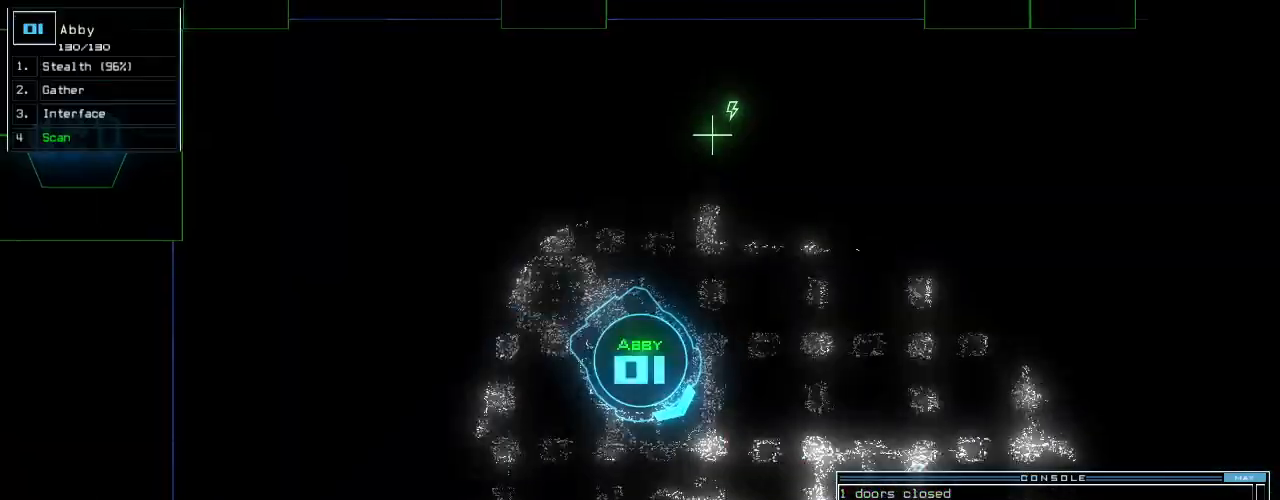
Gameplay with keyboard; each line is a JSON object with the keys held at the frame after it. "events" lists presses ("down") and releases ("up") of ".", "0", "1", "2", "3", "4", "5", "6", "7", "8", "9", "a", "b", "backspace", "c", "caps_lock", "comma", "ctrl_l", "ctrl_r", "d", "down", "e", "equals", "escape", "f", "f8", "g", "h", "i", "j", "k", "l", "left", "m", "minus", "n", "o", "p", "page_down", "page_up", "q", "quote", "r", "return", "right", "s", "semicolon", "shift_l", "shift_r", "space", "t", "tab", "tilde", "u", "up", "v", "w", "x", "y" and "z" between this image and that frame as [ms after this image, input, new state], when the widget could be followed in between. No other keys are recorded. Mouse input is not recorded.
{"keys": ["d", "semicolon", "up"], "events": [[20, "space", "up"], [240, "s", "down"], [300, "t", "down"], [340, "s", "up"], [380, "t", "up"], [400, "semicolon", "down"], [500, "d", "down"]]}
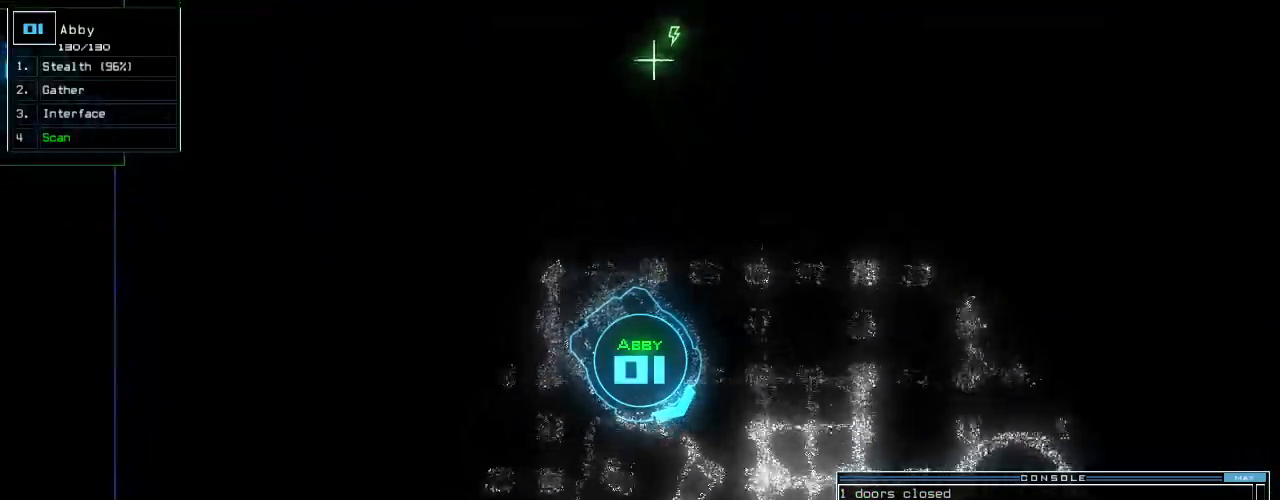
{"keys": ["up"], "events": [[20, "semicolon", "up"], [80, "d", "up"], [180, "2", "down"], [280, "2", "up"], [320, "right", "down"], [380, "right", "up"]]}
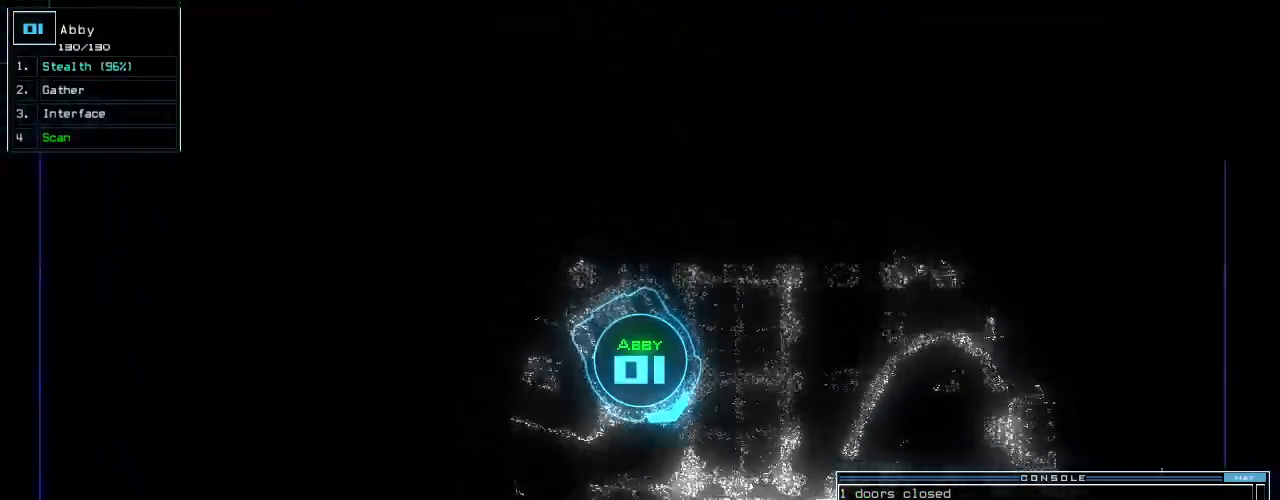
{"keys": ["right", "up"], "events": [[140, "6", "down"], [260, "6", "up"], [420, "right", "down"]]}
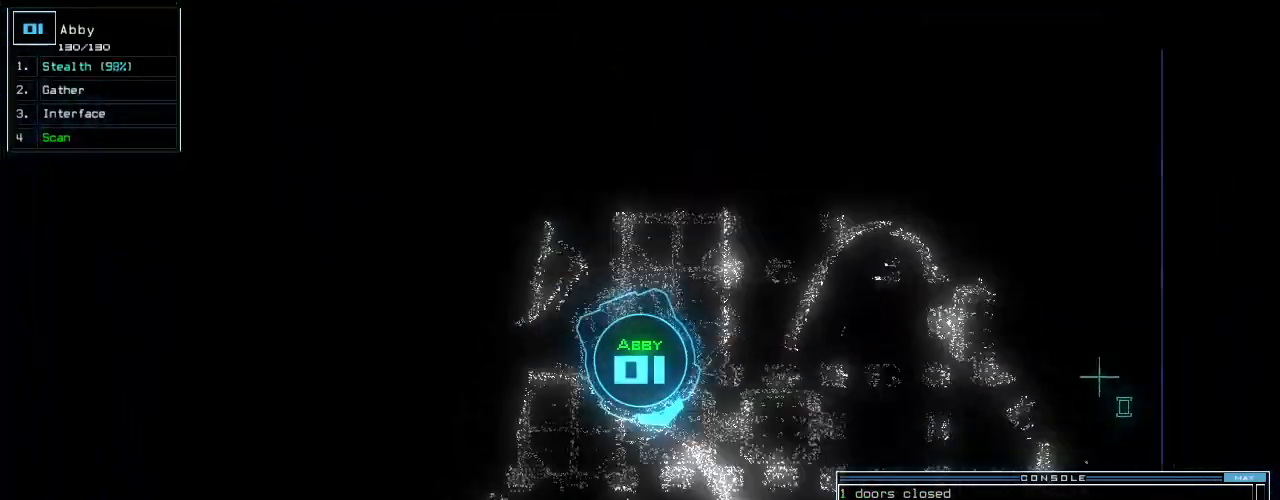
{"keys": ["up"], "events": [[160, "right", "up"]]}
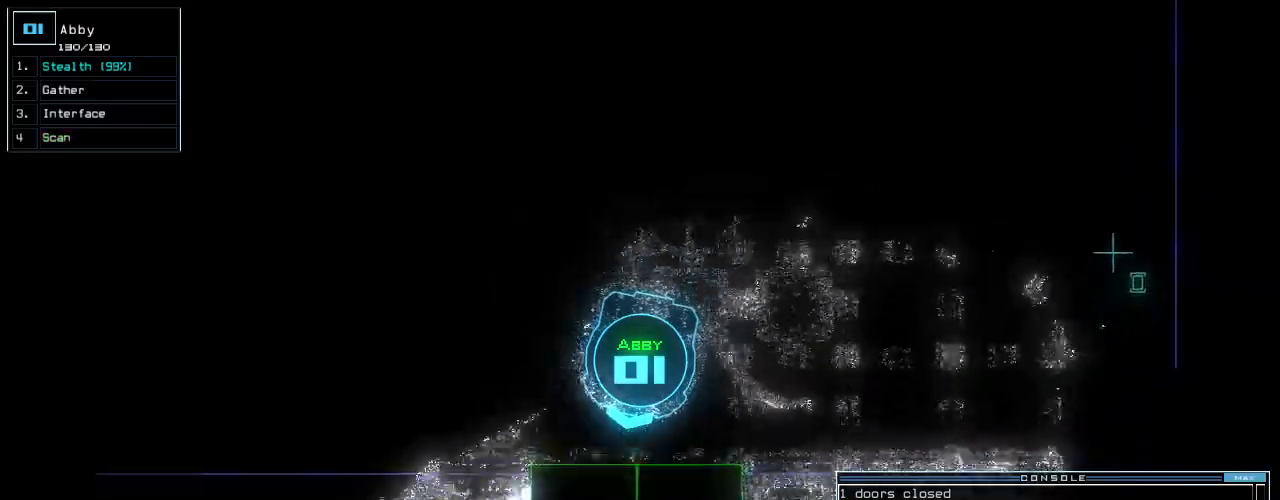
{"keys": ["up"], "events": [[60, "return", "down"], [140, "return", "up"], [220, "left", "down"], [320, "left", "up"]]}
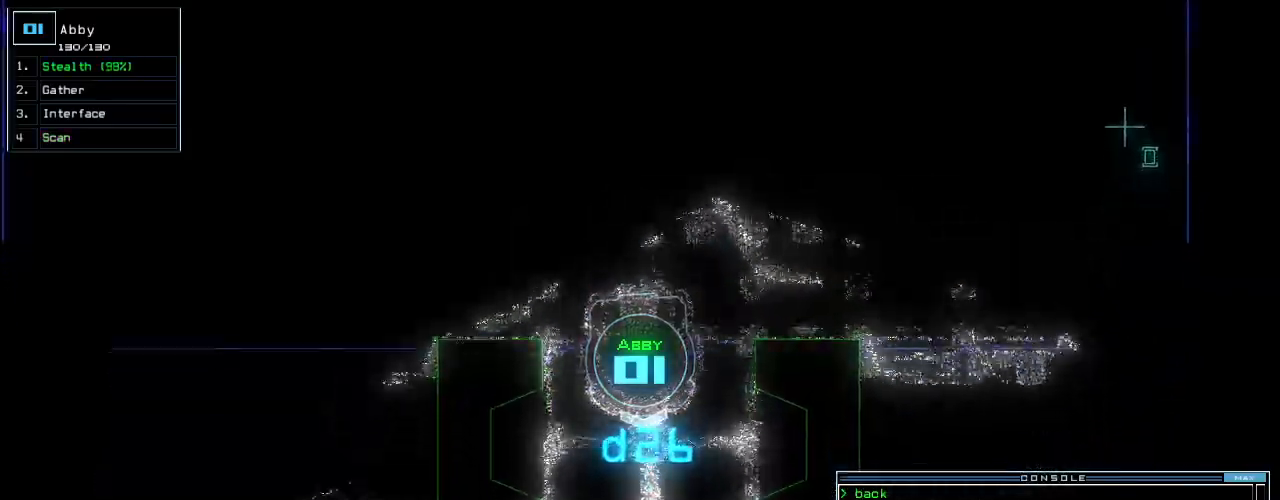
{"keys": ["up"], "events": []}